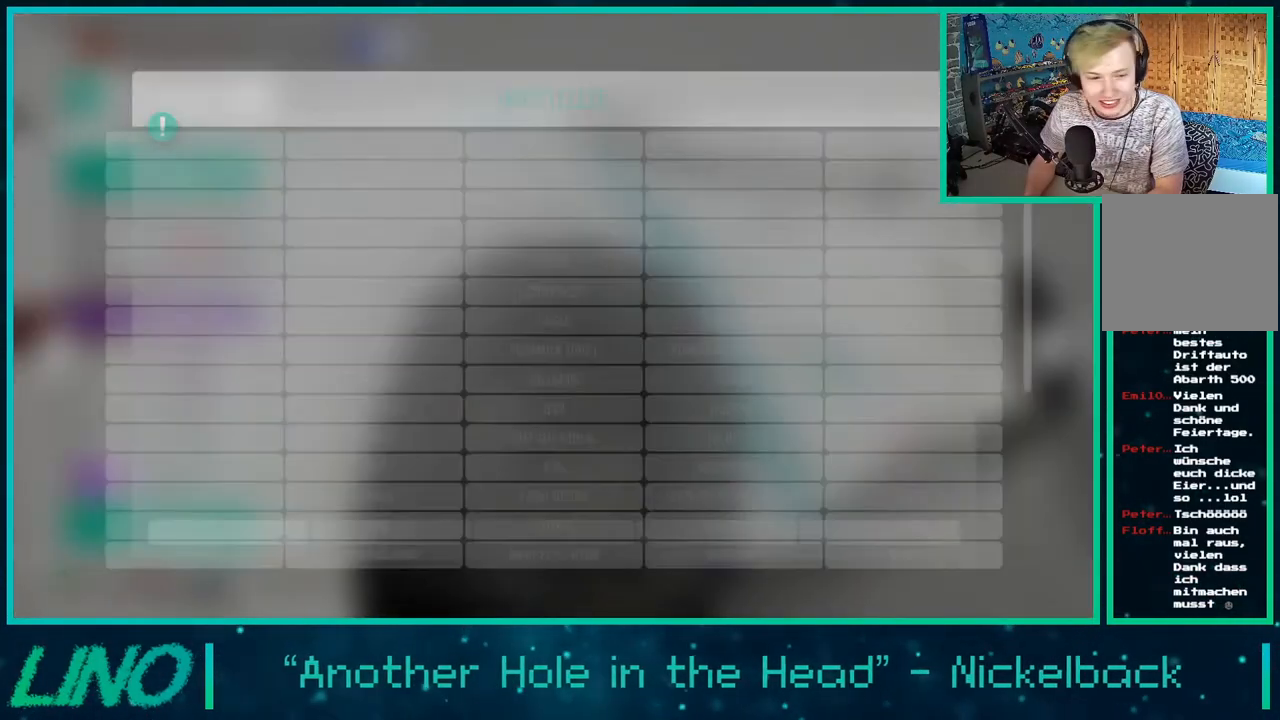
Gameplay with a controller (Xbox layout); each line is a JSON object with the inputs held at the frame after it. "events" lists button and stick changes between this image and that frame as [ms after this image, input, new state], when the widget could be followed in between. Not read: L1 R1.
{"buttons": [], "left_stick": "center", "right_stick": "center", "events": []}
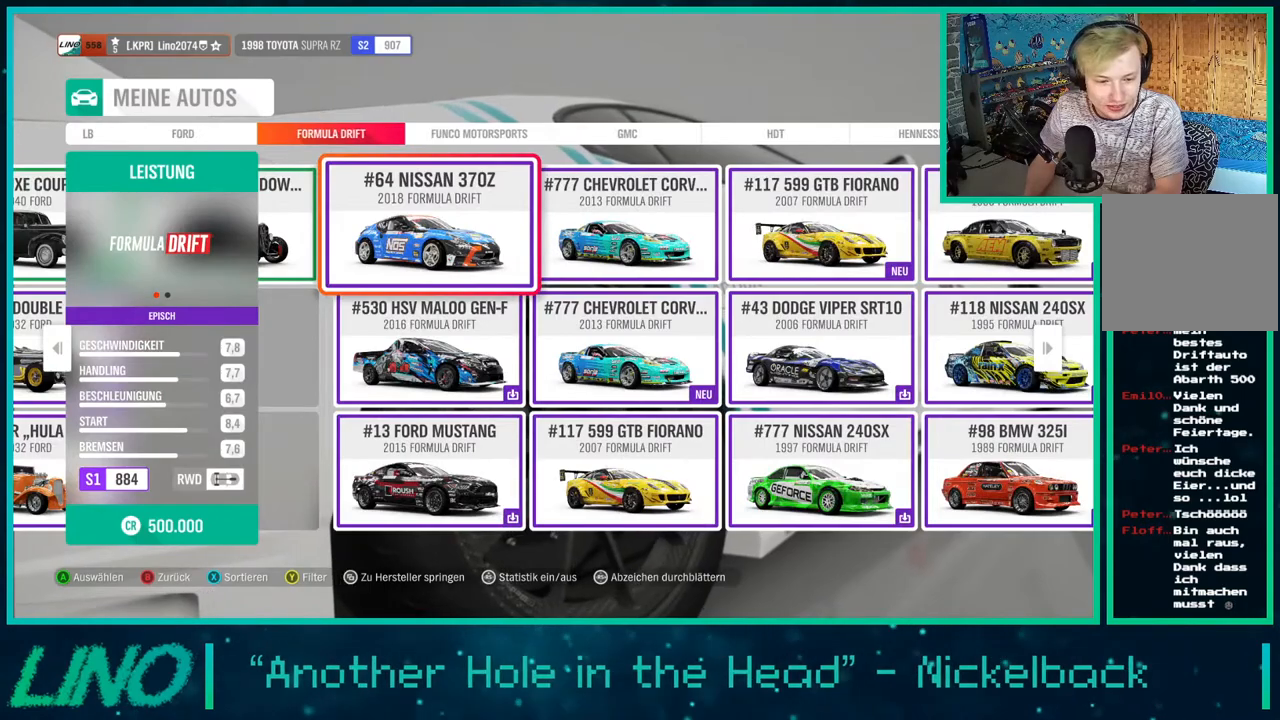
{"buttons": ["DPAD_RIGHT"], "left_stick": "center", "right_stick": "center", "events": [[83, "DPAD_DOWN", "down"], [167, "DPAD_DOWN", "up"], [433, "DPAD_RIGHT", "down"]]}
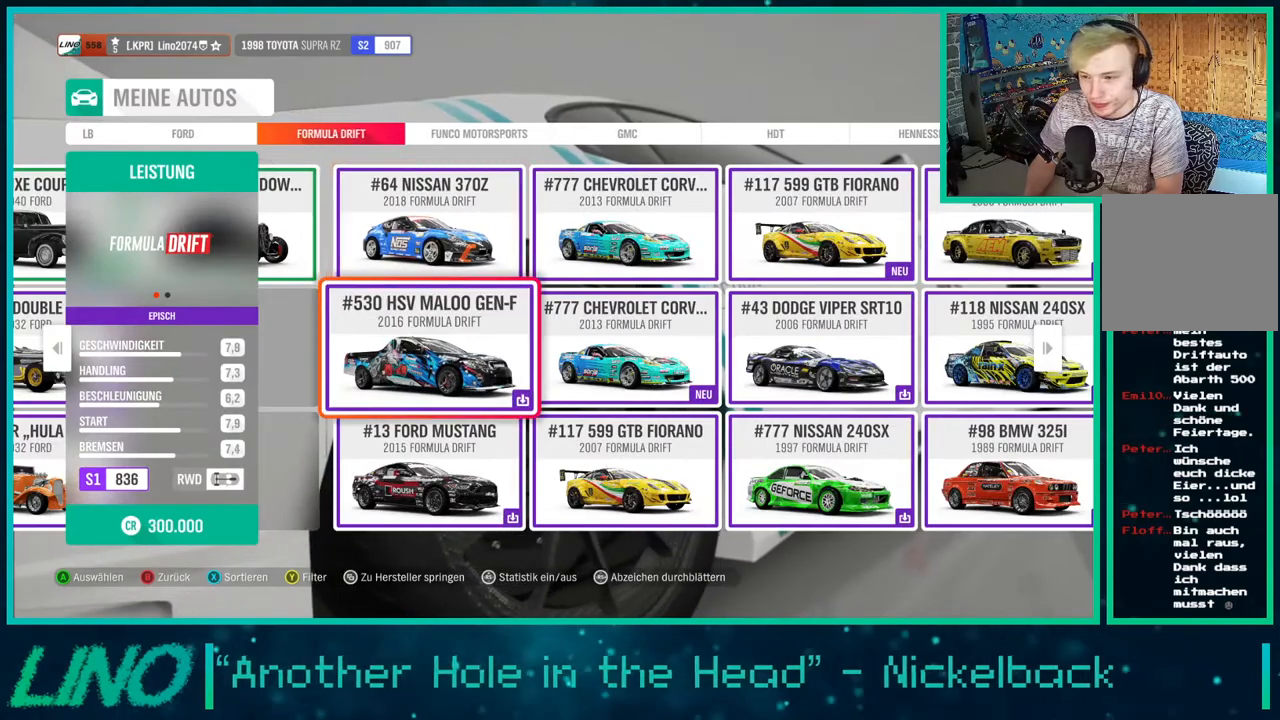
{"buttons": ["A"], "left_stick": "center", "right_stick": "center", "events": [[17, "DPAD_RIGHT", "up"], [417, "A", "down"]]}
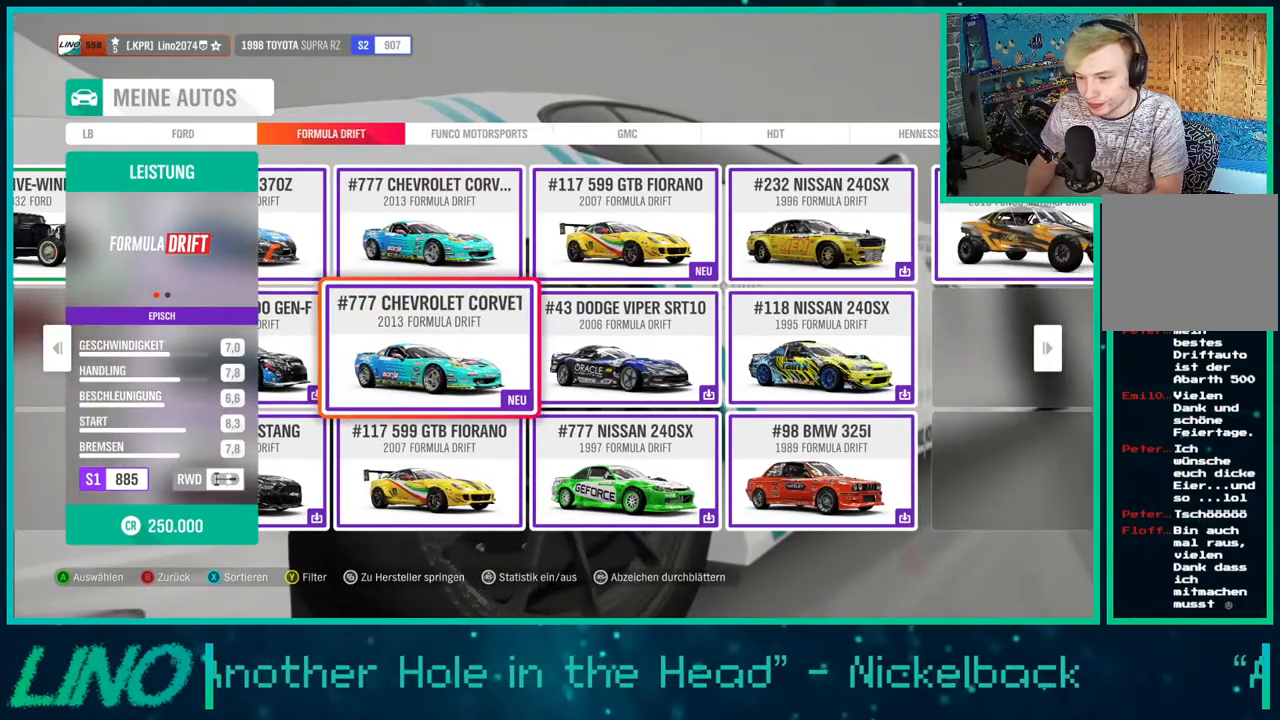
{"buttons": [], "left_stick": "center", "right_stick": "center", "events": [[17, "A", "up"], [200, "A", "down"], [250, "A", "up"]]}
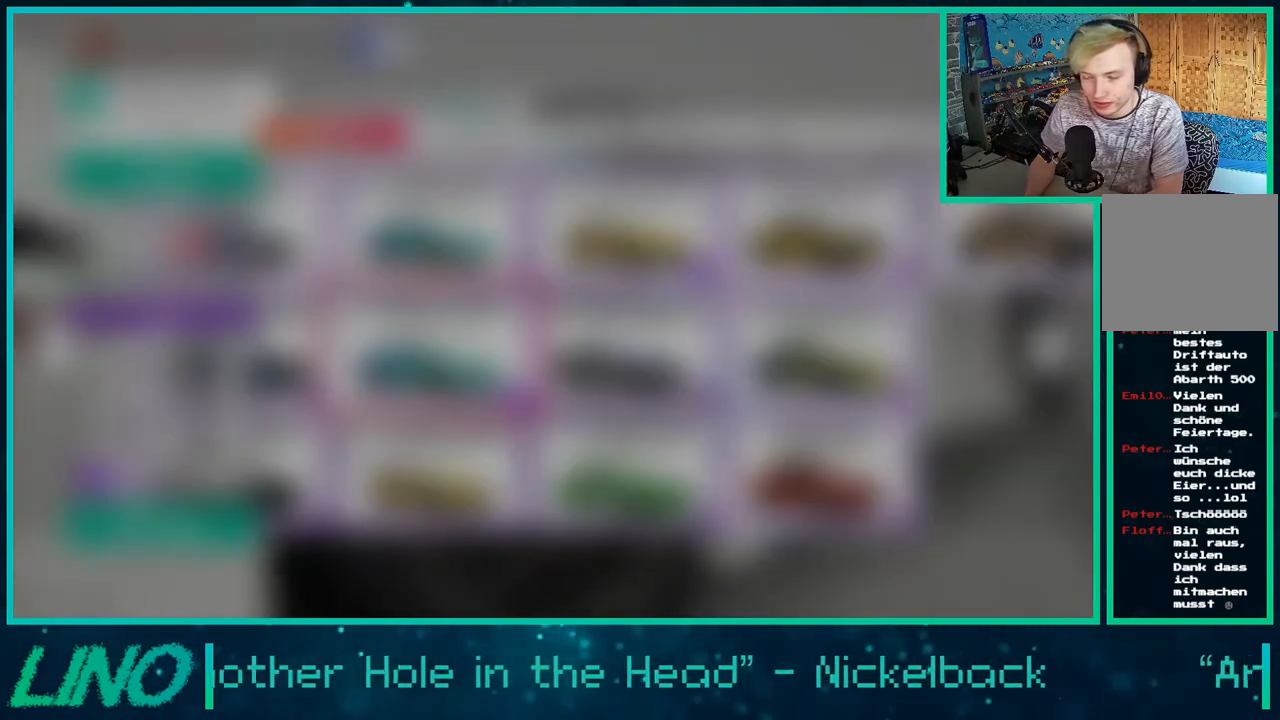
{"buttons": [], "left_stick": "center", "right_stick": "center", "events": [[383, "A", "down"], [467, "A", "up"]]}
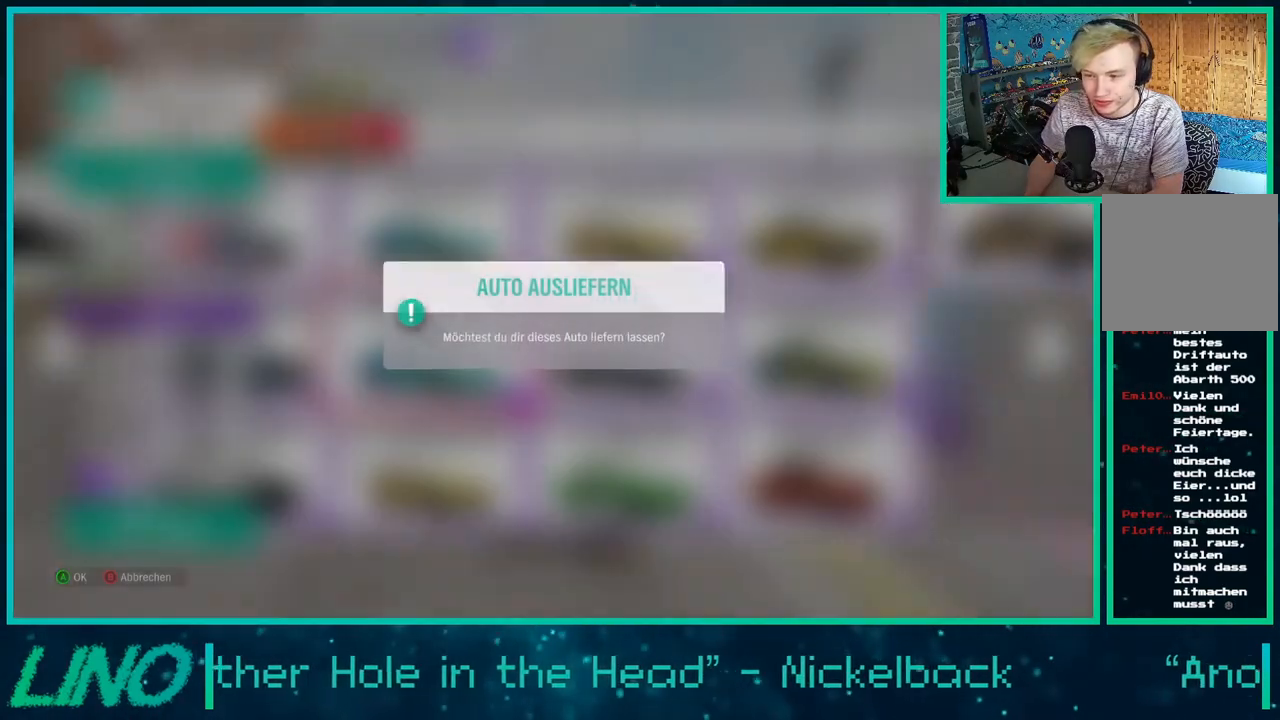
{"buttons": ["R2"], "left_stick": "center", "right_stick": "center", "events": [[400, "R2", "down"]]}
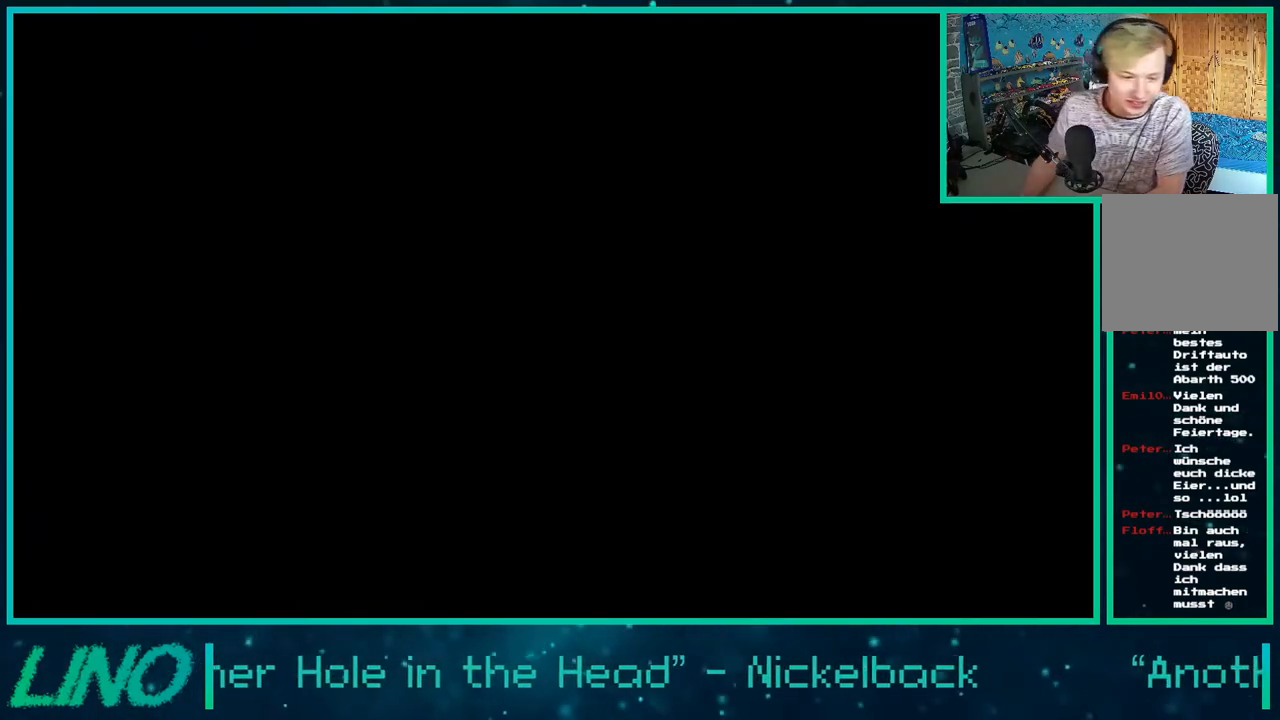
{"buttons": ["R2"], "left_stick": "center", "right_stick": "center", "events": []}
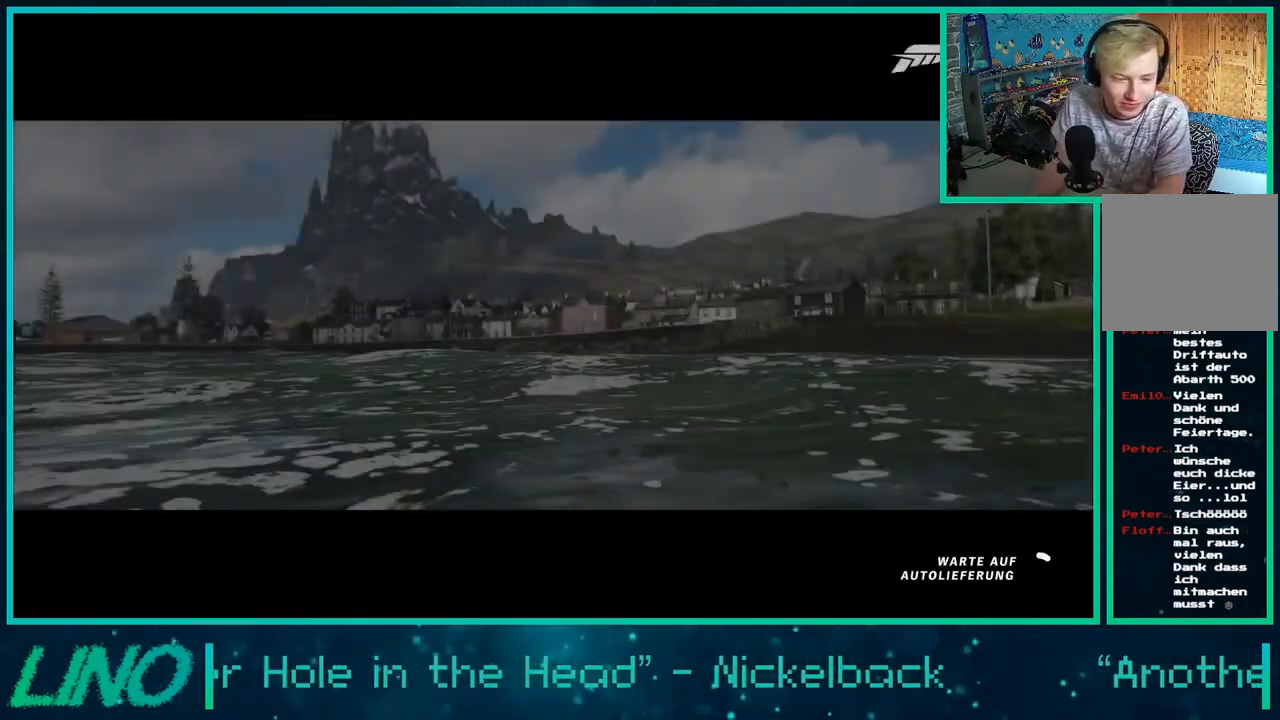
{"buttons": ["R2"], "left_stick": "center", "right_stick": "center", "events": []}
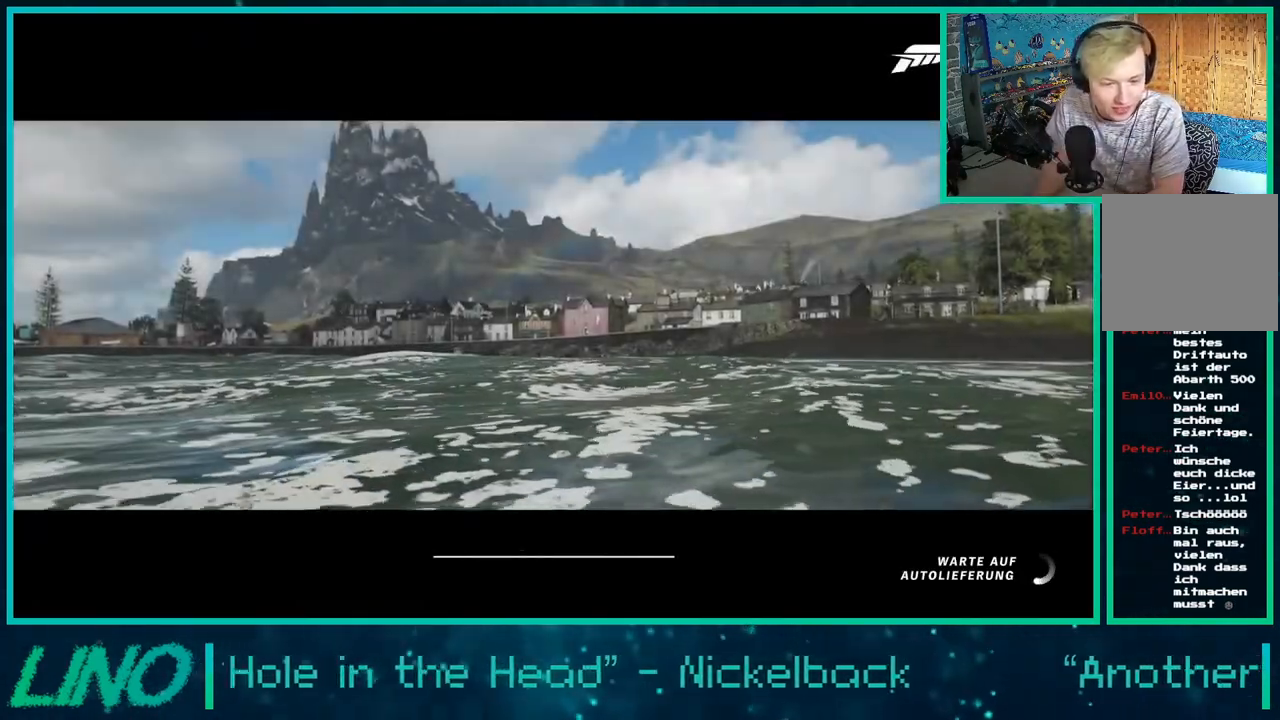
{"buttons": ["R2"], "left_stick": "center", "right_stick": "center", "events": []}
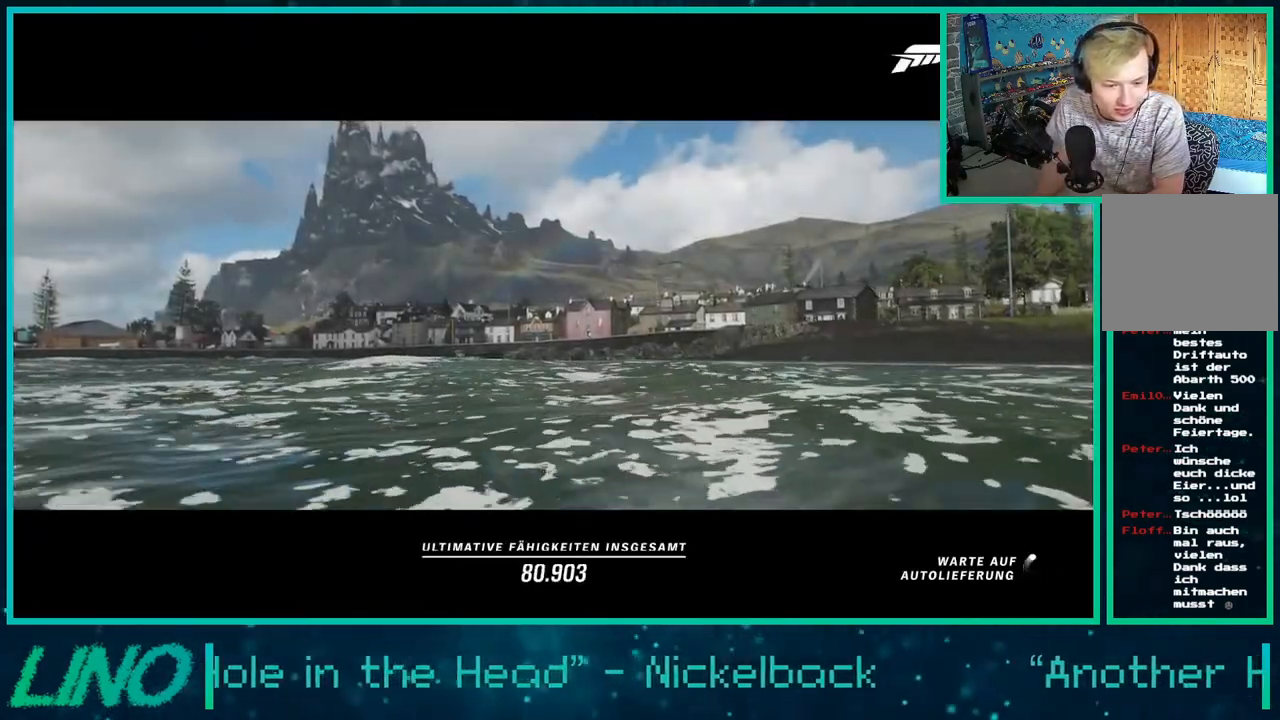
{"buttons": ["R2"], "left_stick": "center", "right_stick": "center", "events": []}
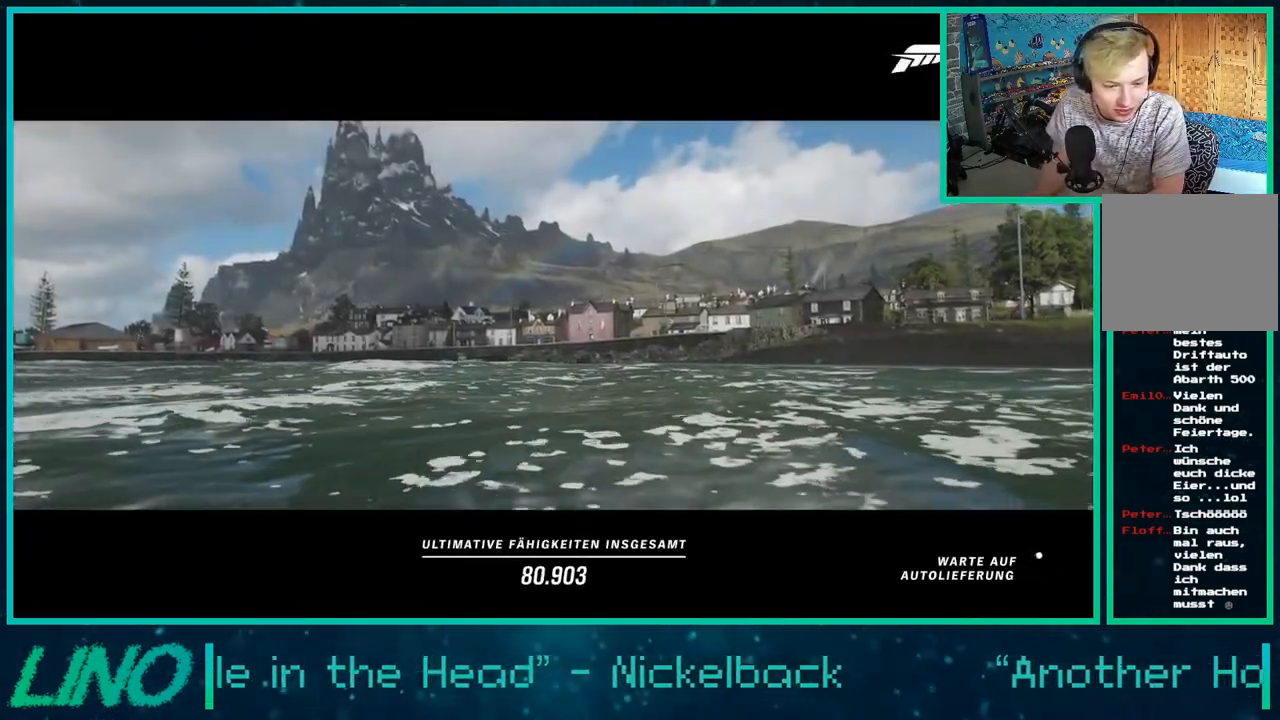
{"buttons": ["R2"], "left_stick": "center", "right_stick": "center", "events": []}
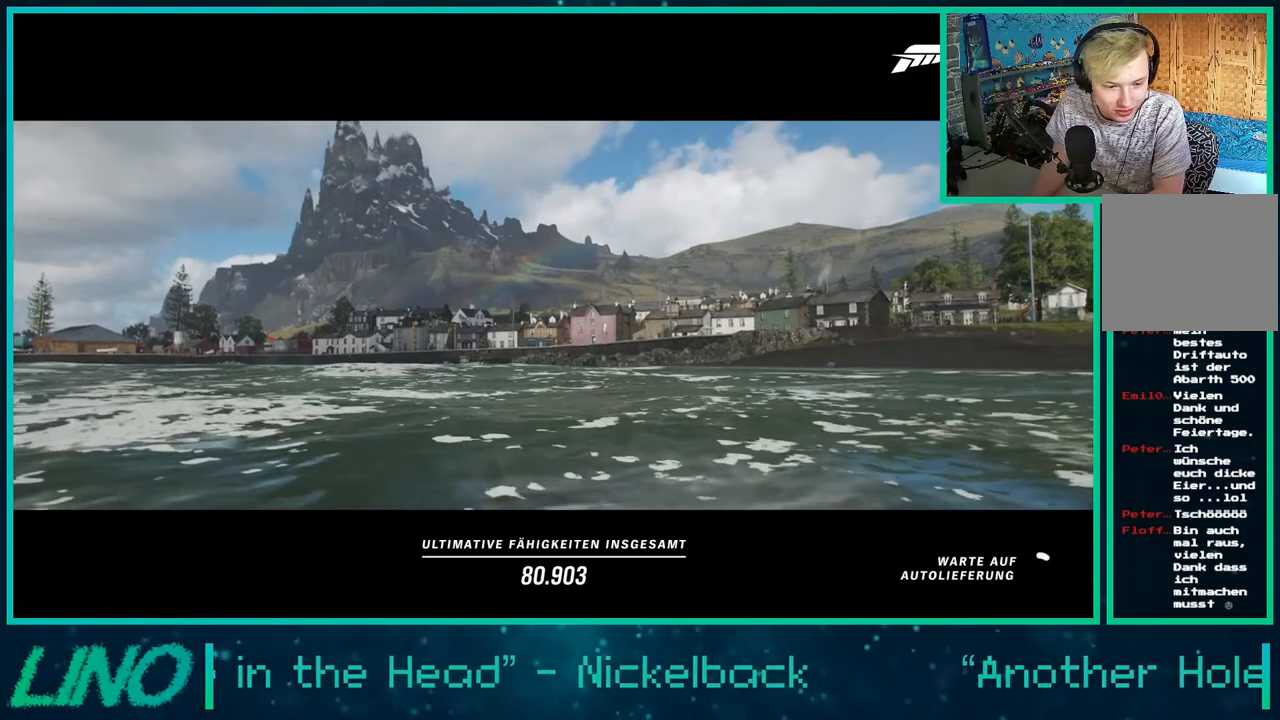
{"buttons": ["R2"], "left_stick": "center", "right_stick": "center", "events": []}
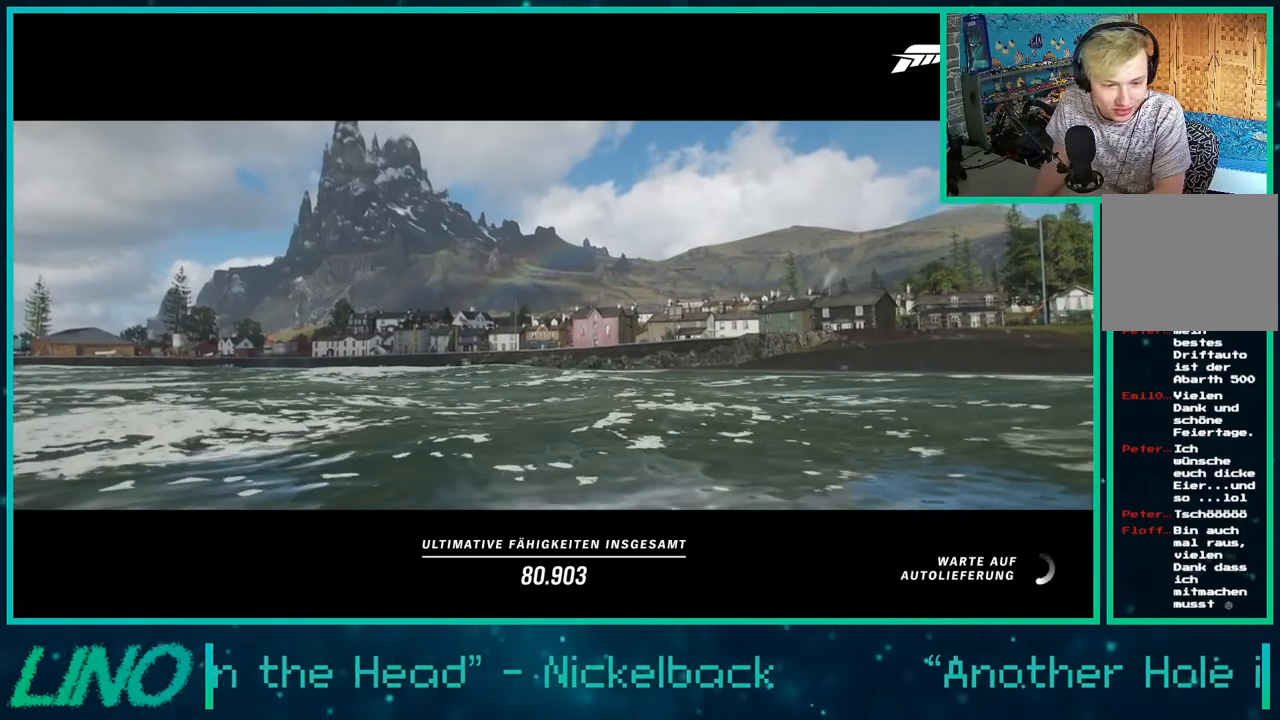
{"buttons": ["R2"], "left_stick": "center", "right_stick": "center", "events": []}
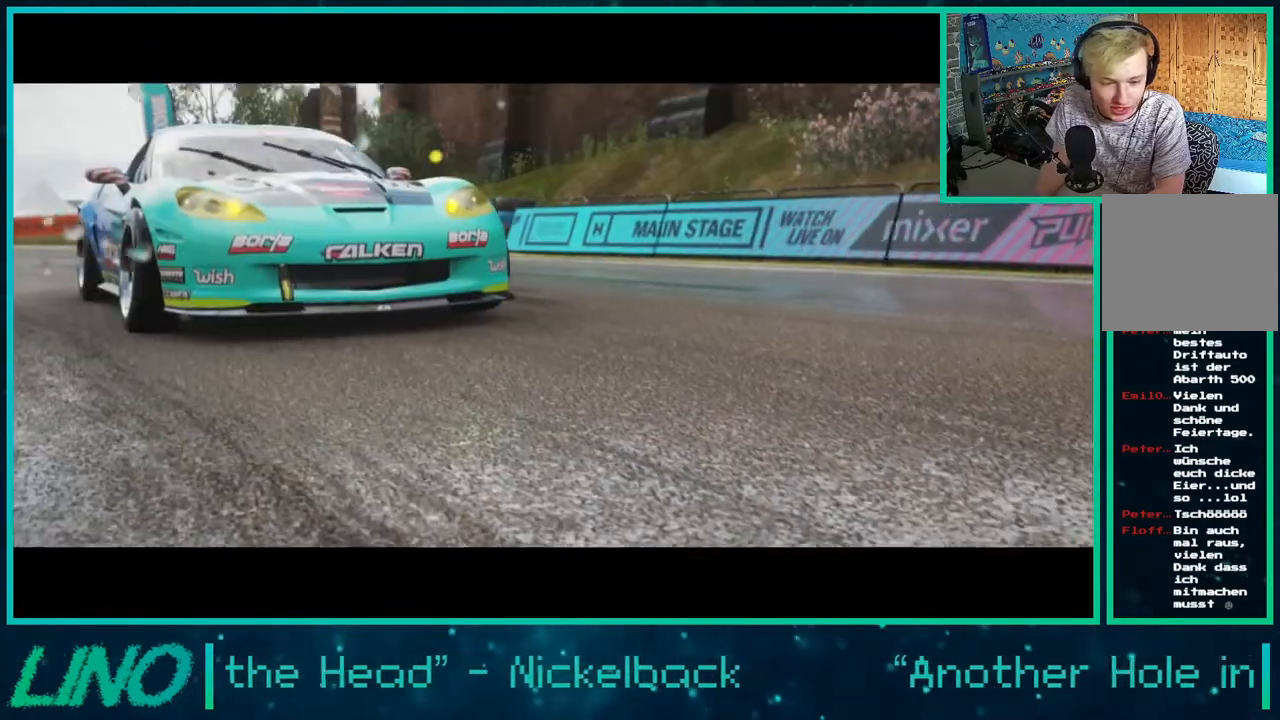
{"buttons": ["R2"], "left_stick": "center", "right_stick": "center", "events": []}
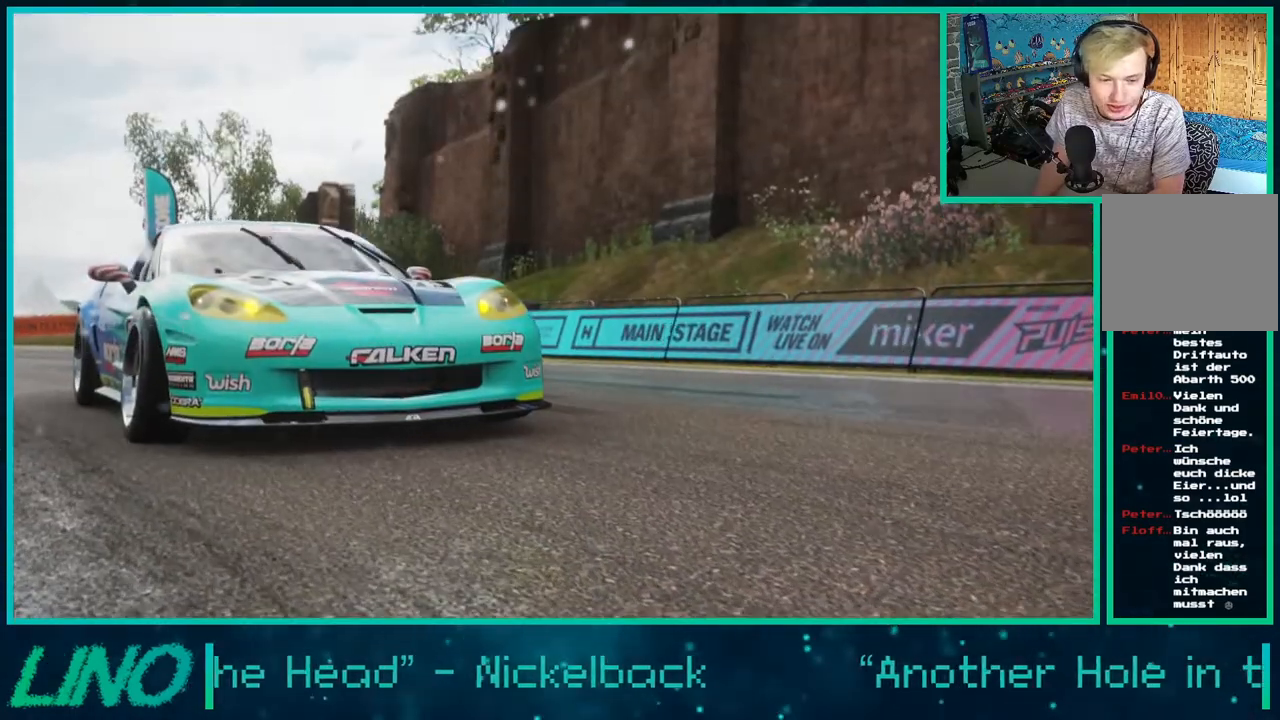
{"buttons": ["R2"], "left_stick": "center", "right_stick": "center", "events": []}
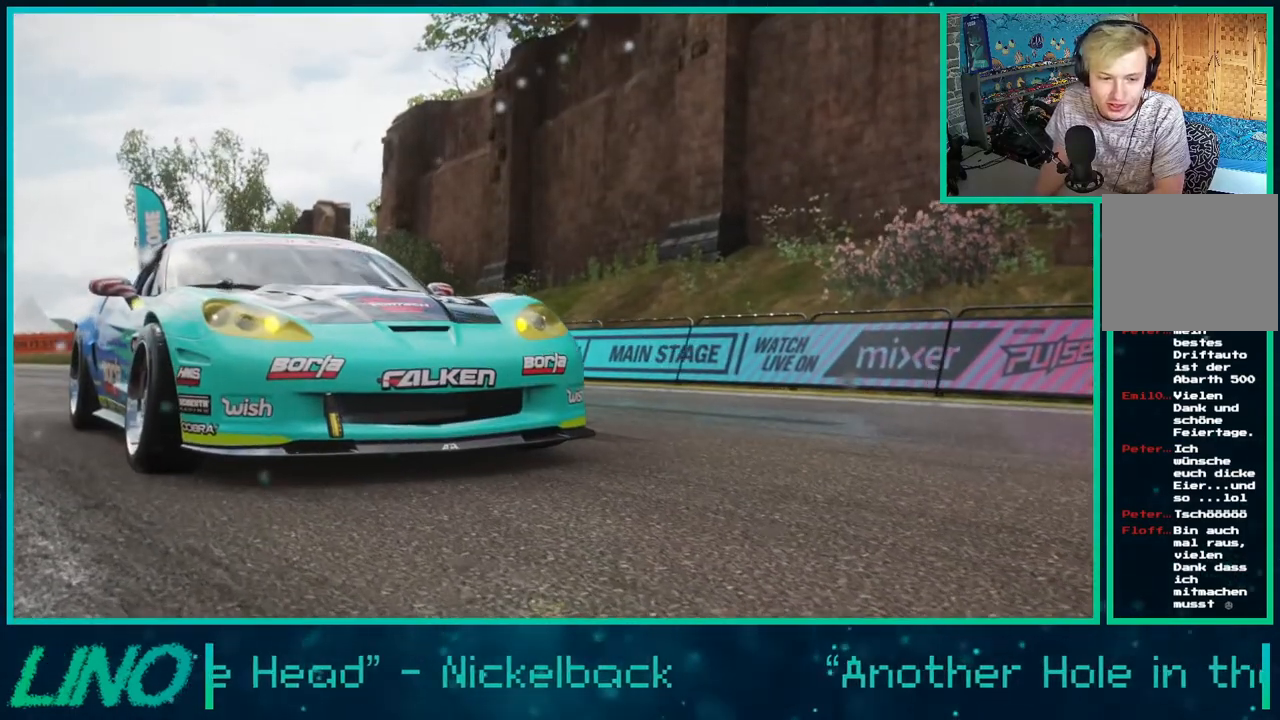
{"buttons": ["R2"], "left_stick": "center", "right_stick": "center", "events": []}
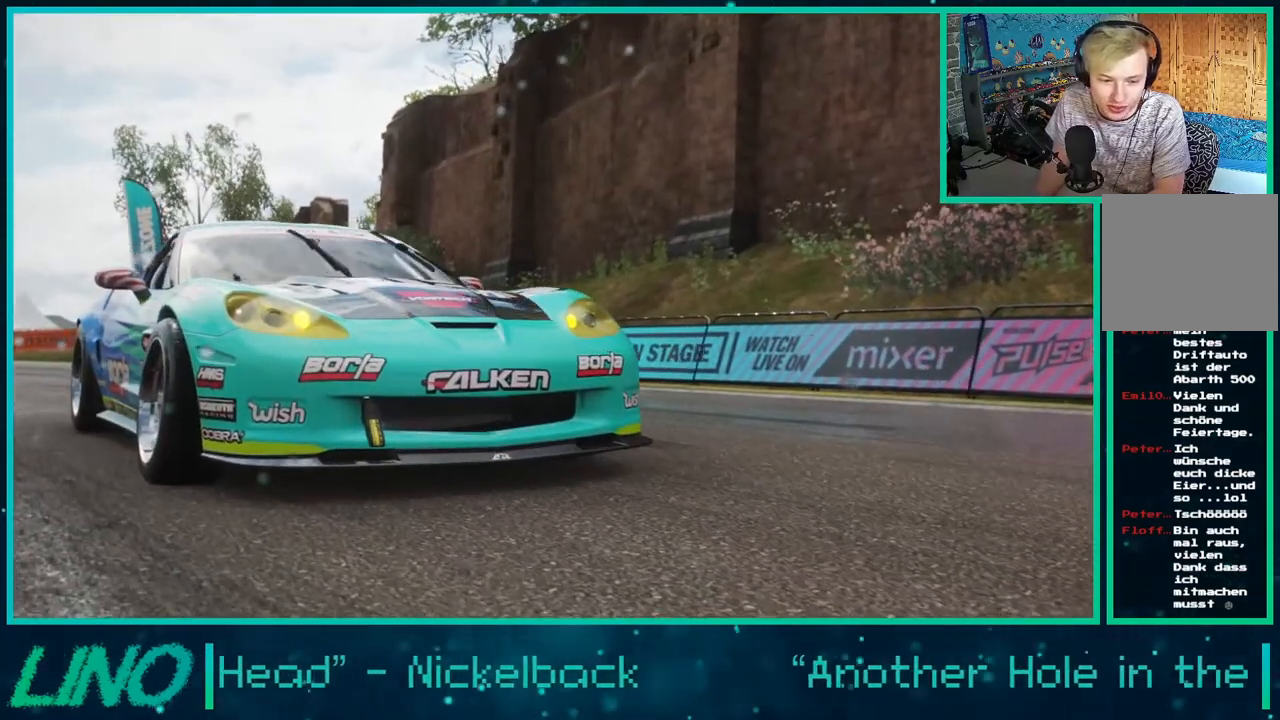
{"buttons": ["R2"], "left_stick": "center", "right_stick": "center", "events": []}
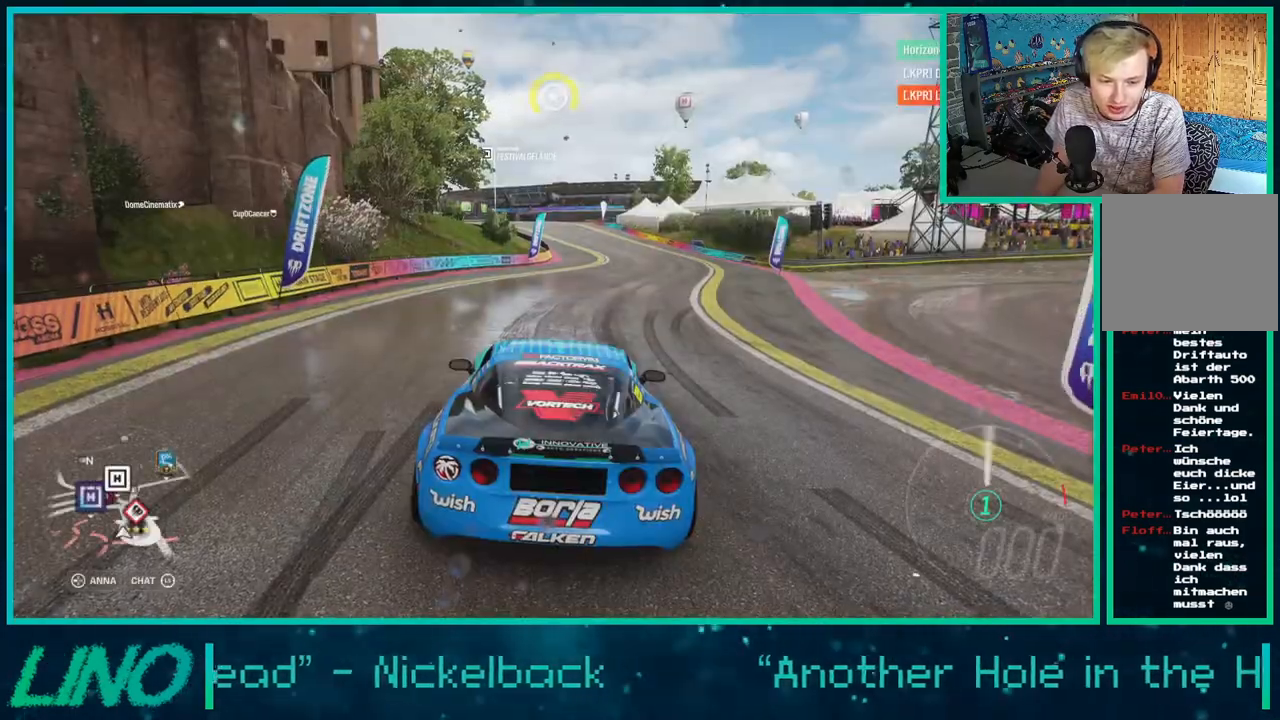
{"buttons": ["R2"], "left_stick": "right", "right_stick": "center", "events": [[450, "left_stick", "right"]]}
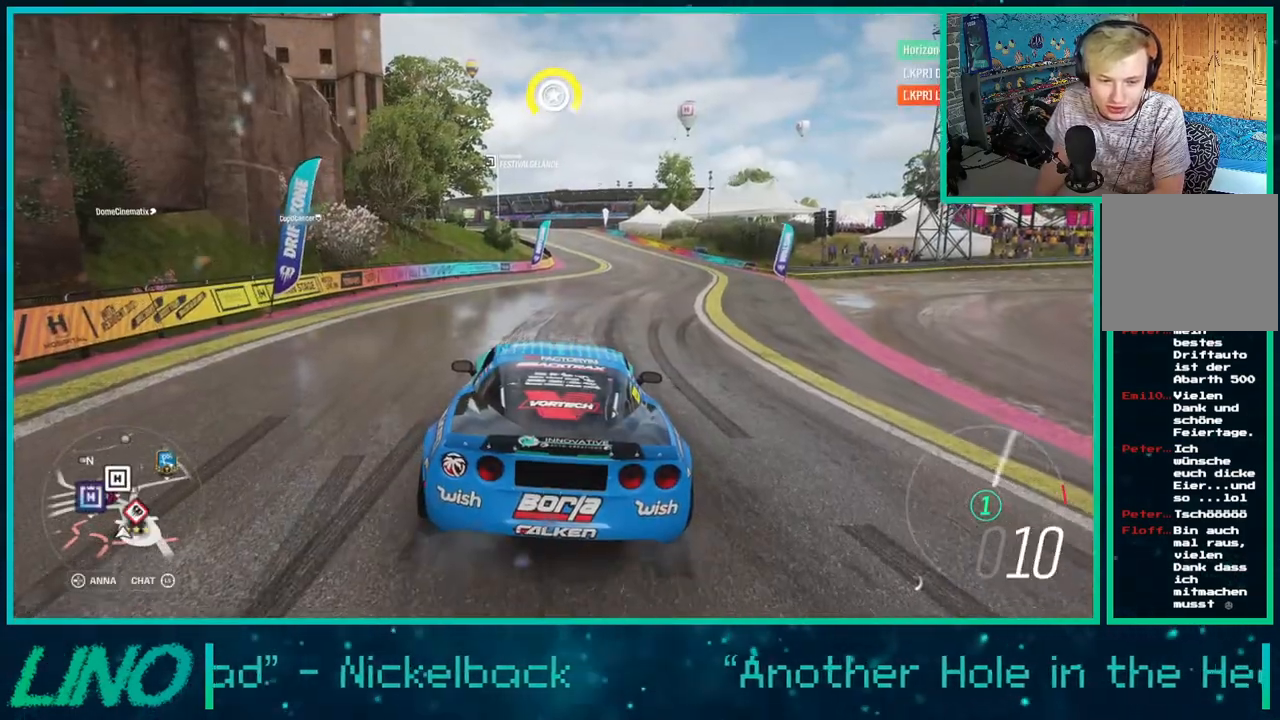
{"buttons": [], "left_stick": "center", "right_stick": "center", "events": [[67, "left_stick", "center"], [383, "X", "down"], [433, "R2", "up"], [483, "X", "up"]]}
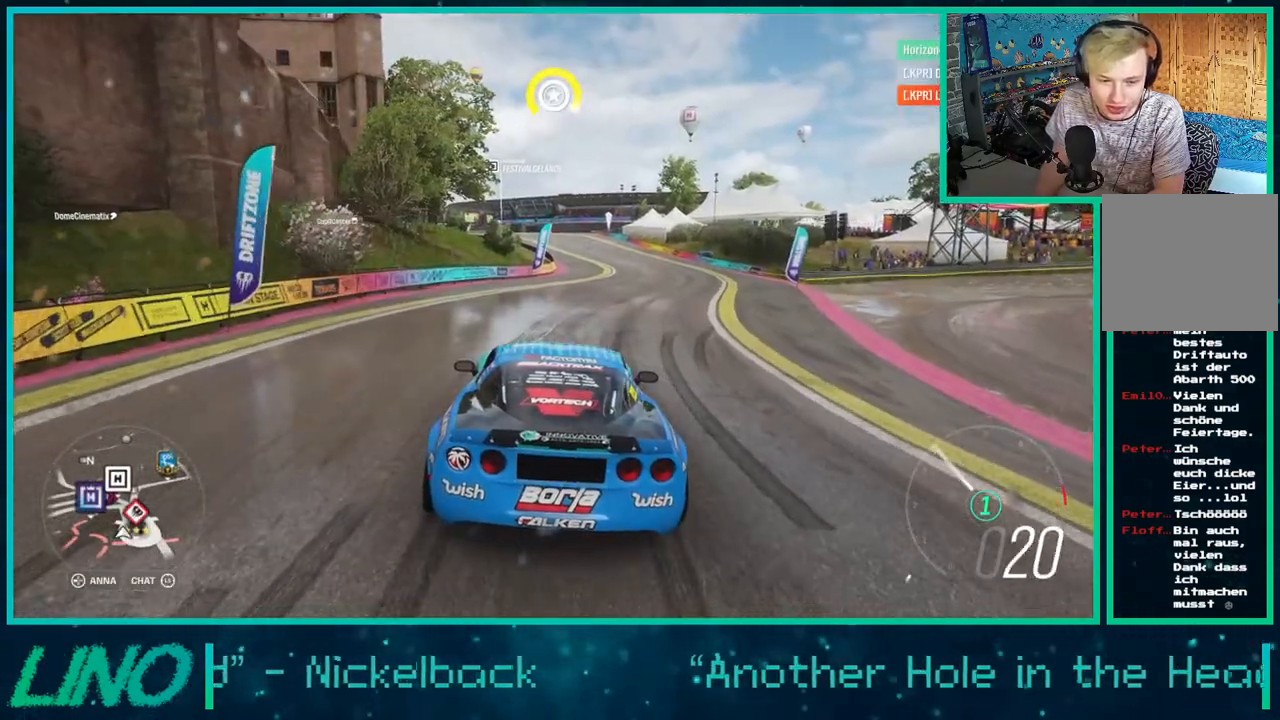
{"buttons": ["R2"], "left_stick": "center", "right_stick": "center", "events": [[33, "left_stick", "right"], [83, "R2", "down"], [167, "left_stick", "center"]]}
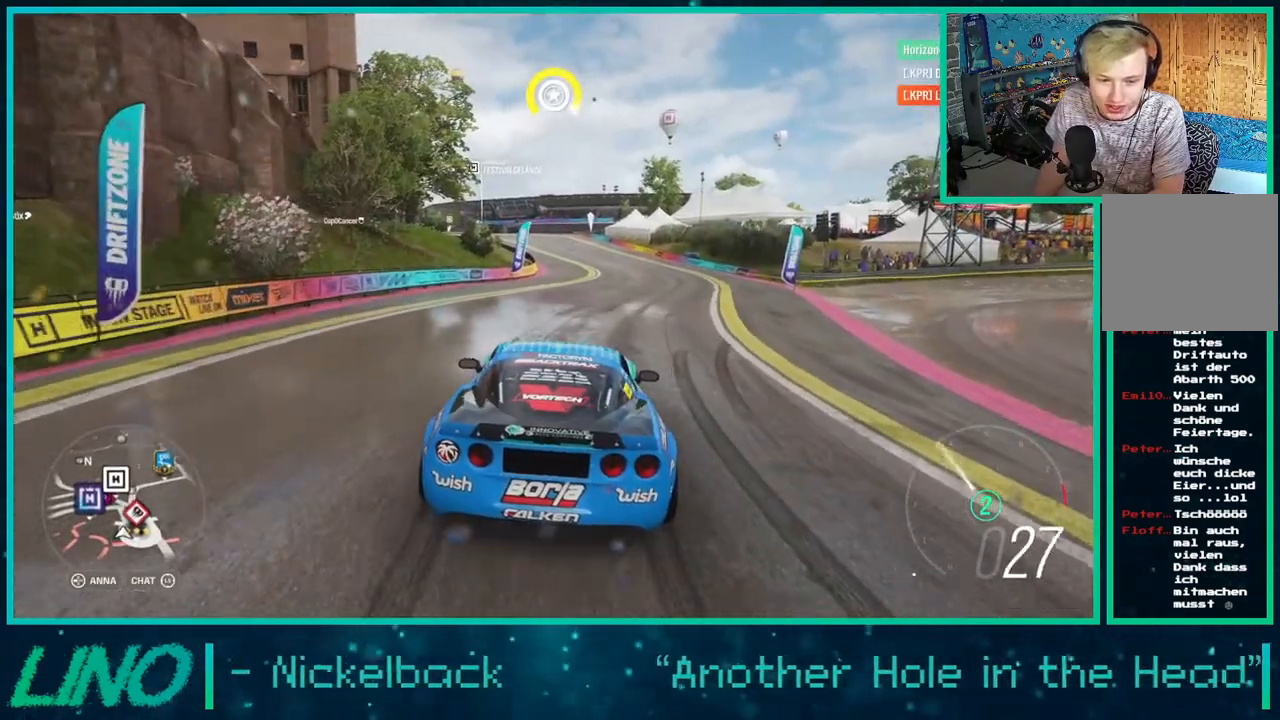
{"buttons": ["X"], "left_stick": "center", "right_stick": "center", "events": [[283, "R2", "up"], [500, "X", "down"]]}
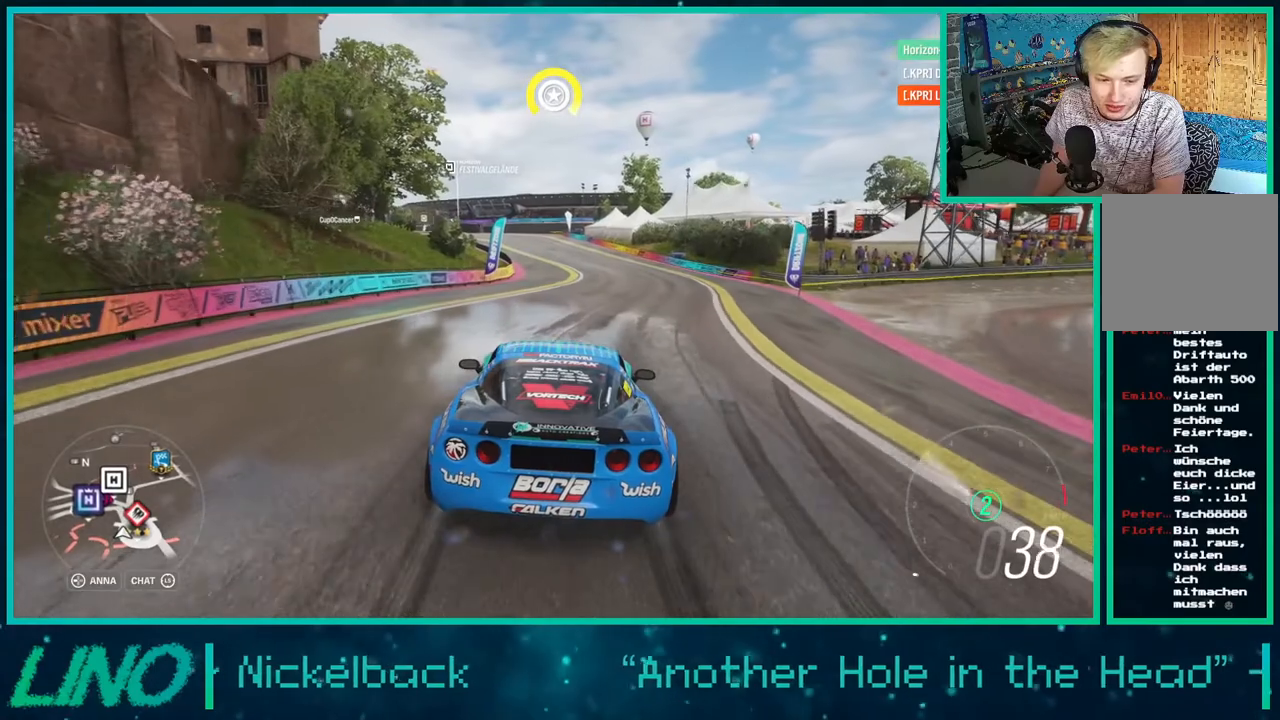
{"buttons": ["R2"], "left_stick": "center", "right_stick": "center", "events": [[117, "X", "up"], [167, "R2", "down"], [250, "left_stick", "right"], [433, "left_stick", "center"]]}
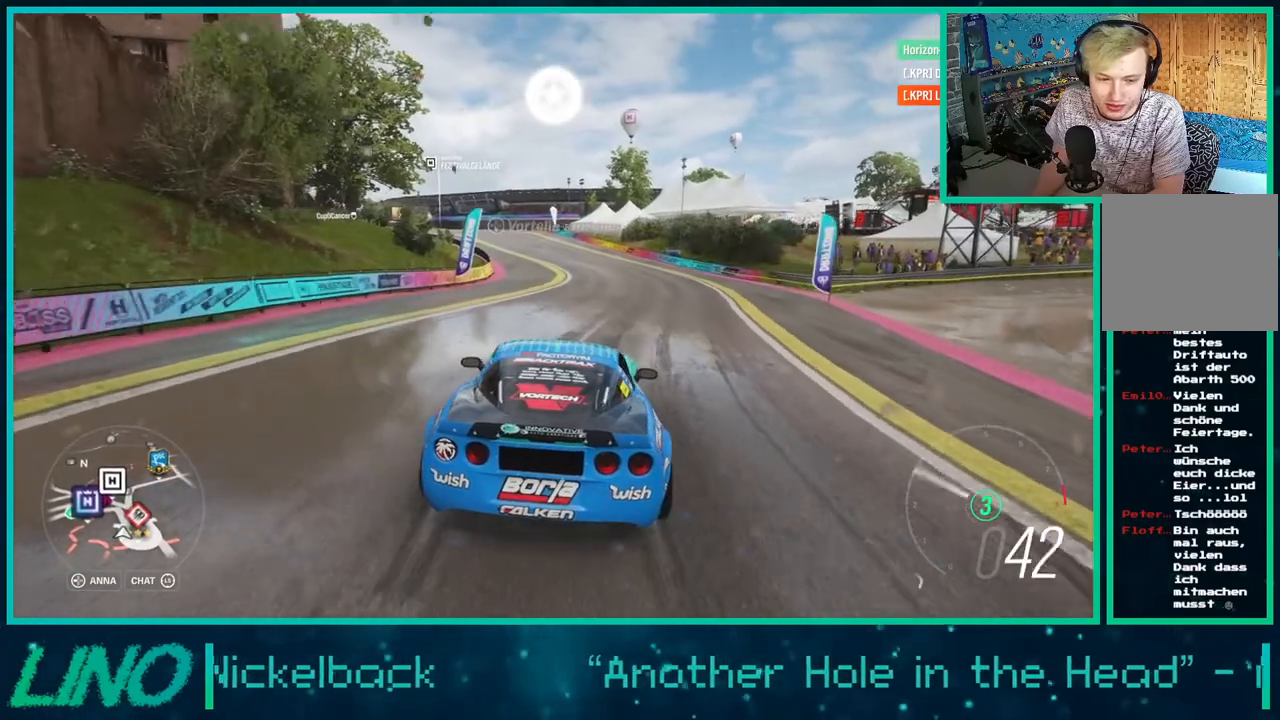
{"buttons": ["R2"], "left_stick": "down-left", "right_stick": "center", "events": [[400, "left_stick", "left"], [467, "left_stick", "down-left"]]}
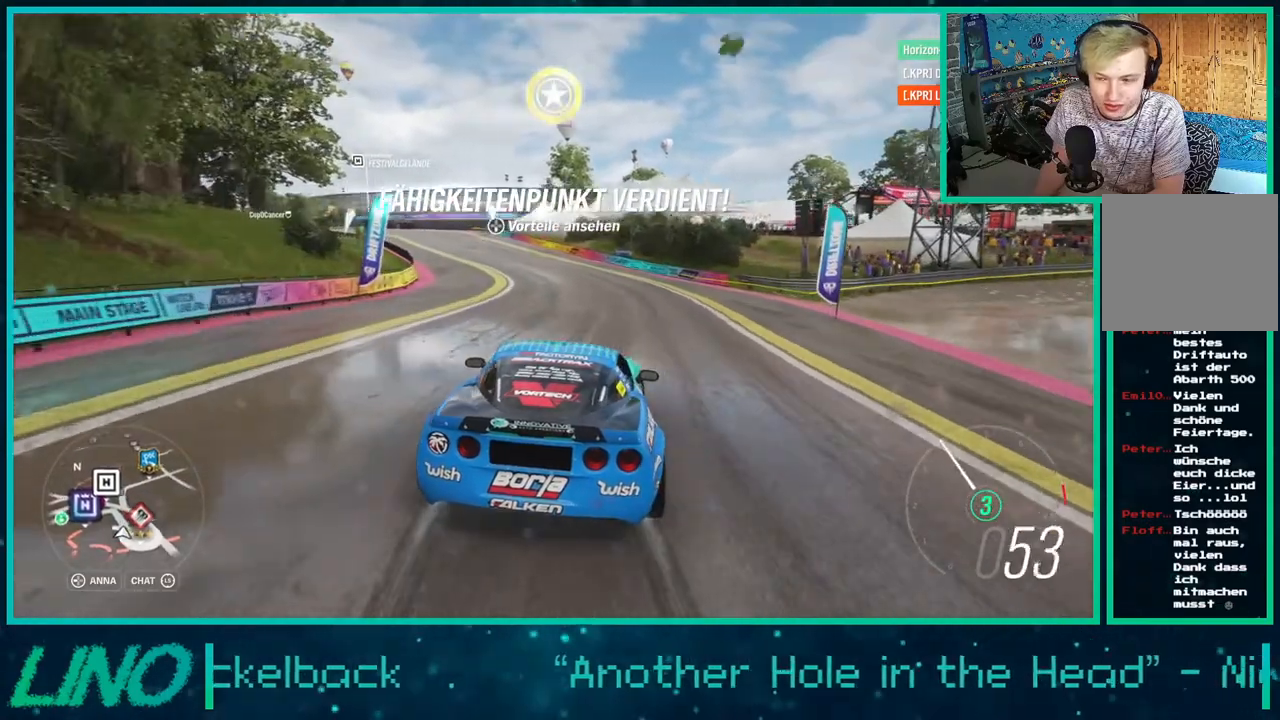
{"buttons": ["R2"], "left_stick": "center", "right_stick": "center", "events": [[300, "left_stick", "center"]]}
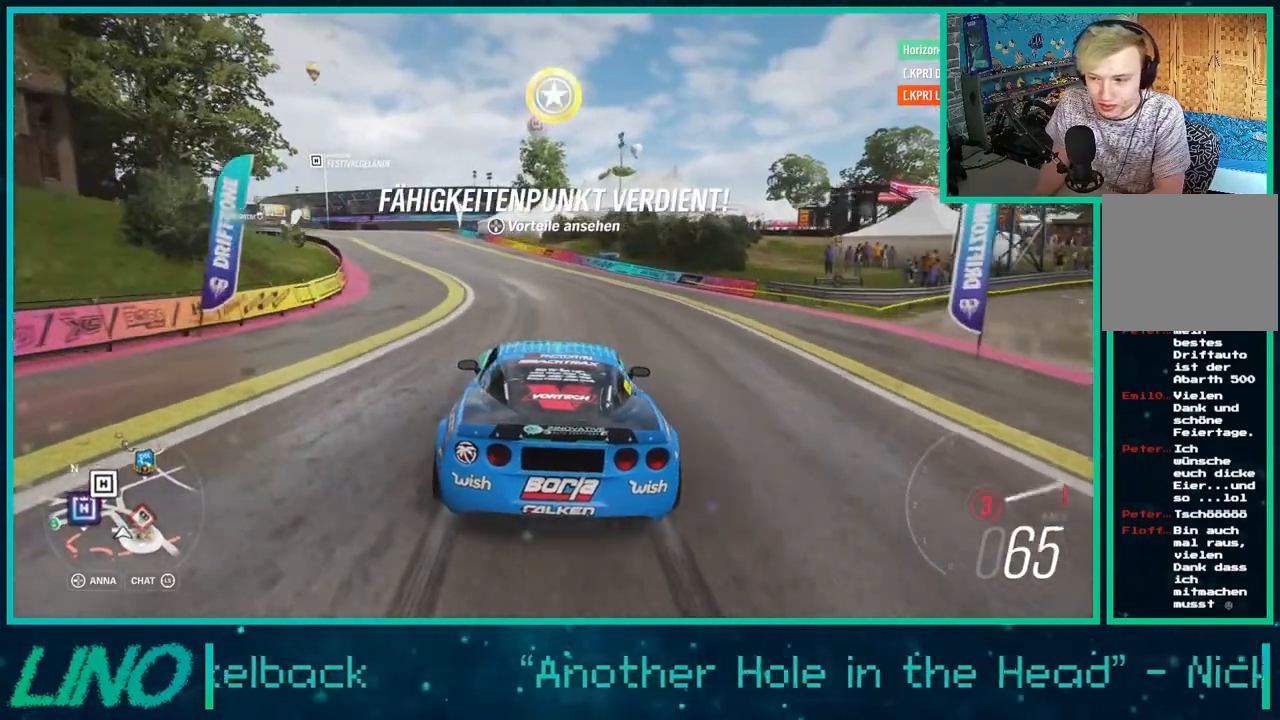
{"buttons": ["X", "R2"], "left_stick": "right", "right_stick": "center", "events": [[183, "left_stick", "left"], [250, "left_stick", "down-left"], [350, "left_stick", "center"], [450, "X", "down"], [467, "left_stick", "right"]]}
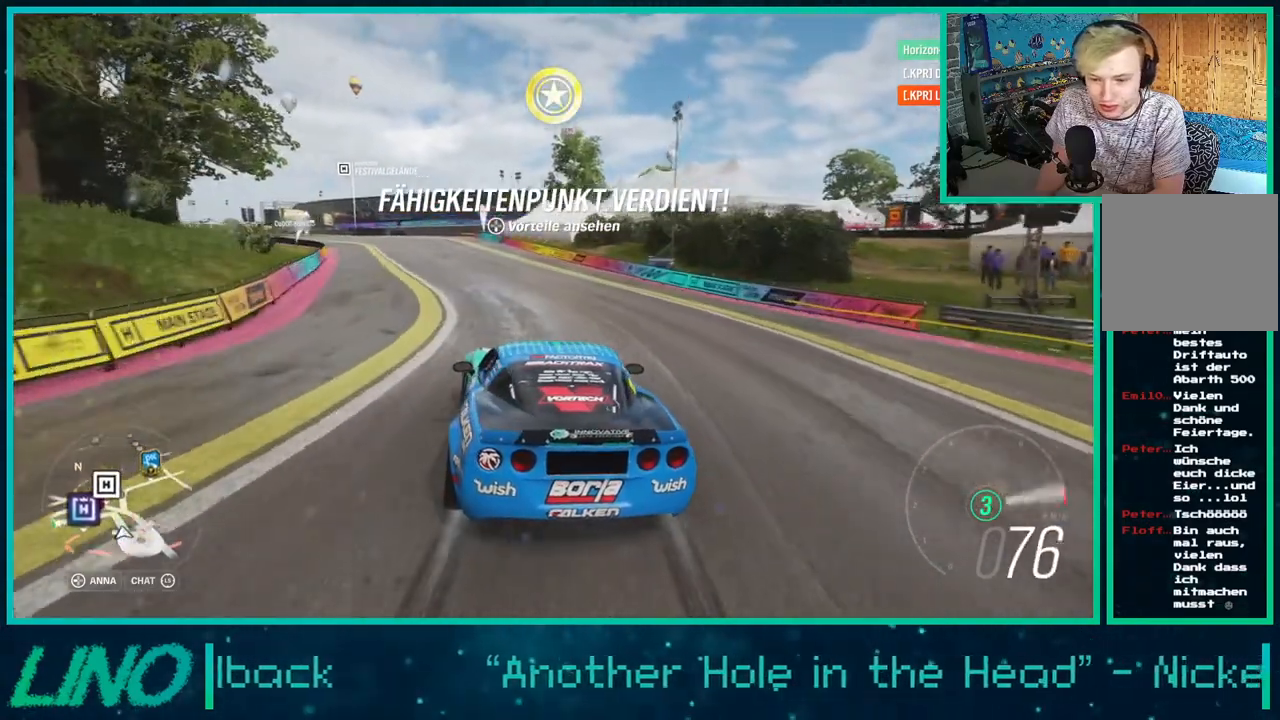
{"buttons": ["R2"], "left_stick": "right", "right_stick": "center", "events": [[50, "X", "up"], [83, "left_stick", "left"], [333, "left_stick", "right"]]}
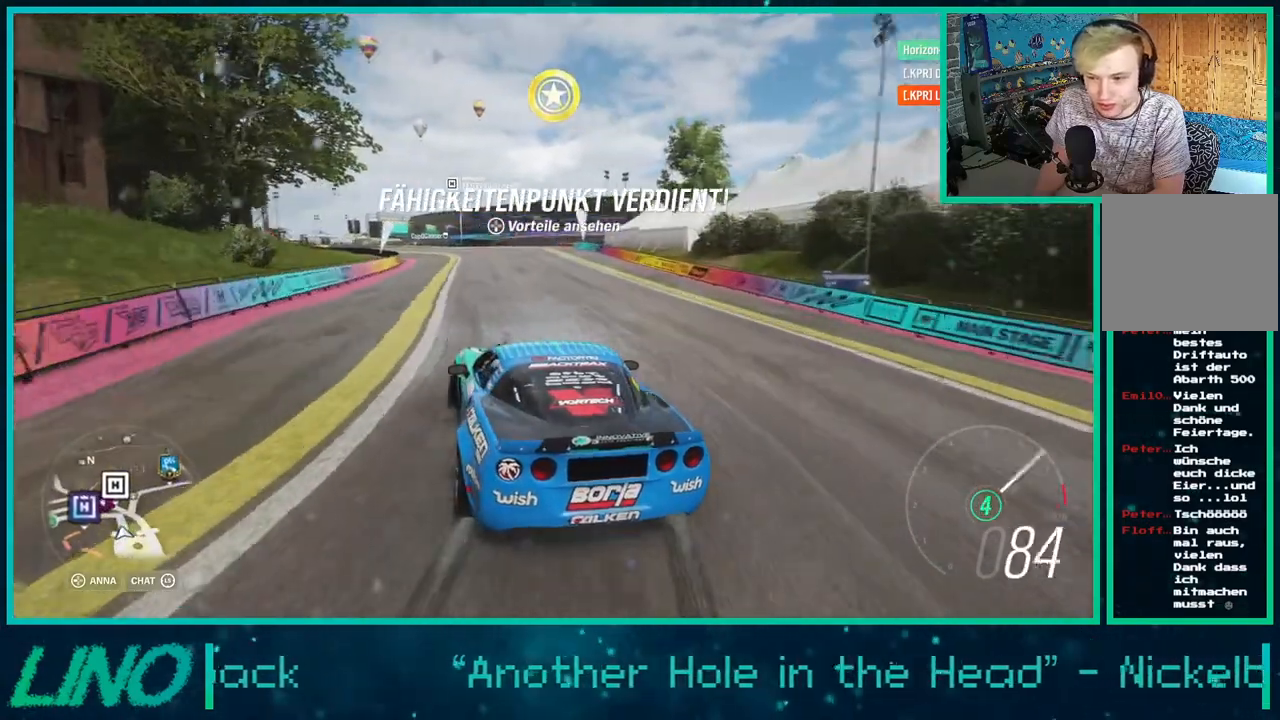
{"buttons": ["R2"], "left_stick": "right", "right_stick": "center", "events": [[100, "left_stick", "left"], [250, "left_stick", "right"]]}
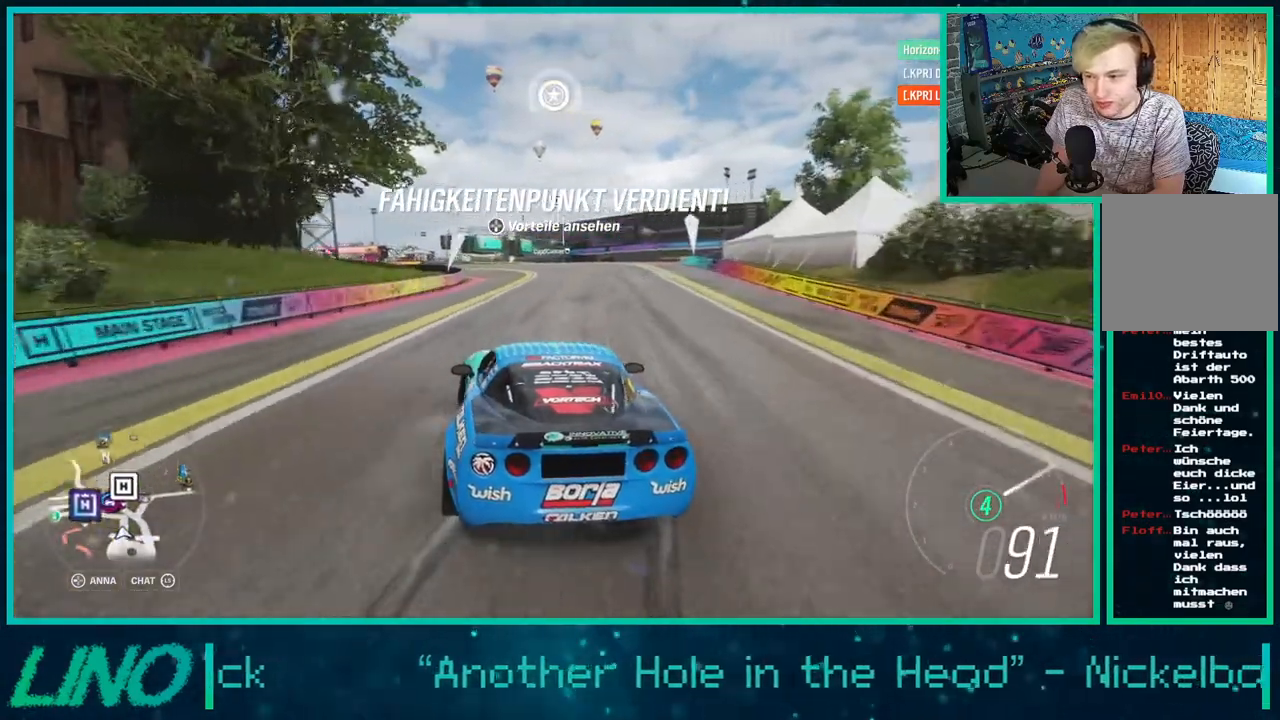
{"buttons": [], "left_stick": "right", "right_stick": "center", "events": [[483, "R2", "up"]]}
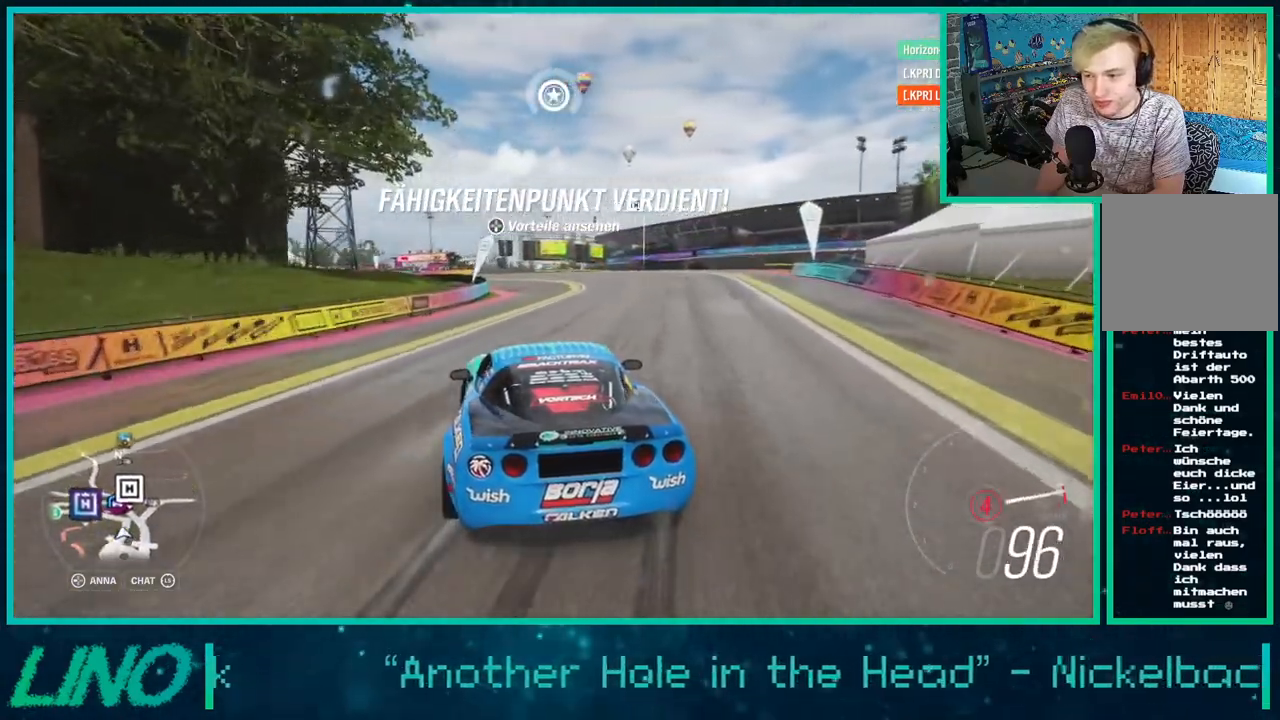
{"buttons": [], "left_stick": "left", "right_stick": "center", "events": [[167, "R2", "down"], [300, "left_stick", "left"], [483, "R2", "up"]]}
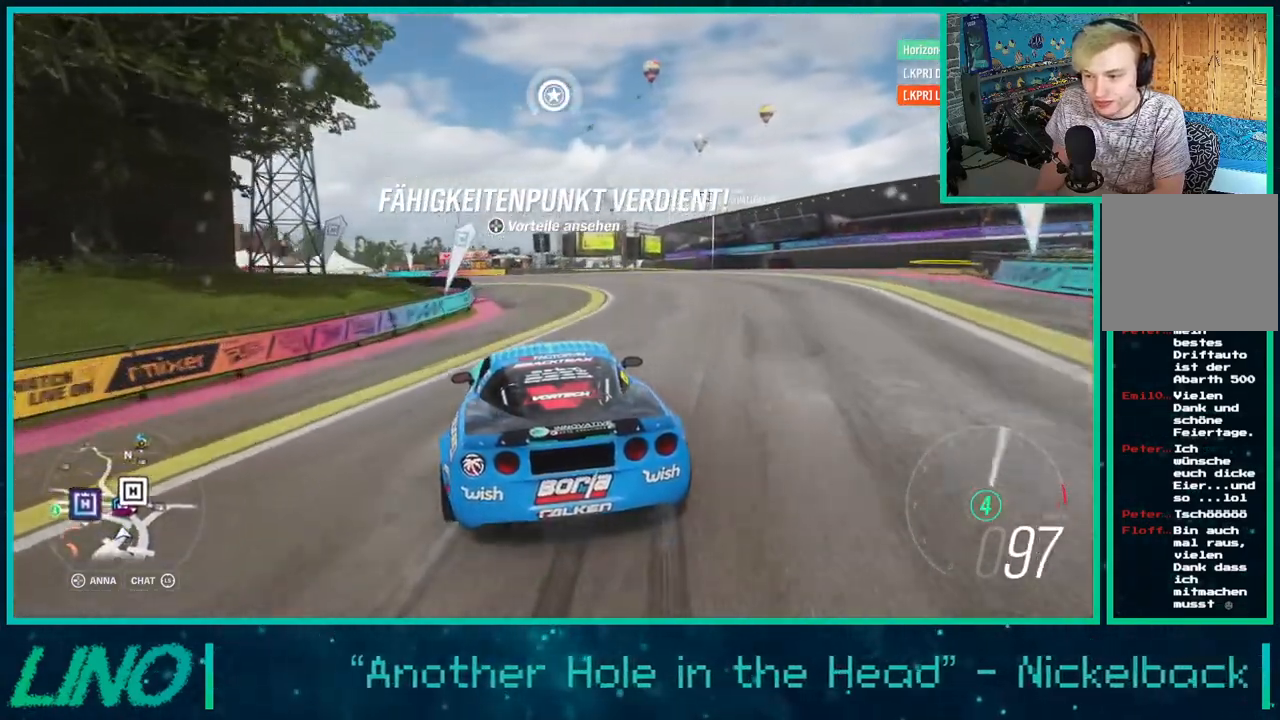
{"buttons": ["R2"], "left_stick": "right", "right_stick": "center", "events": [[217, "R2", "down"], [367, "R2", "up"], [450, "R2", "down"], [483, "left_stick", "right"]]}